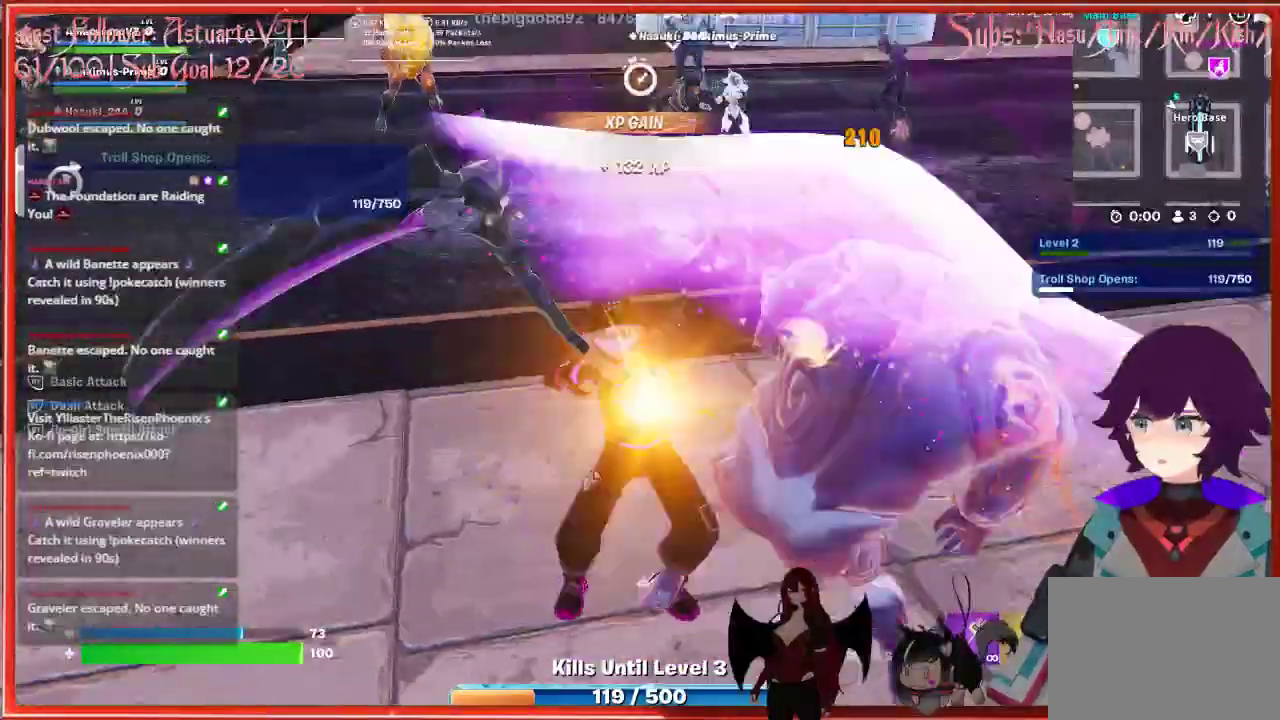
Gameplay with a controller (Xbox layout); each line is a JSON object with the inputs held at the frame after it. "events" lists button and stick changes between this image and that frame as [ms after this image, input, new state], when the widget could be followed in between.
{"buttons": [], "left_stick": "up", "right_stick": "center", "events": [[100, "R2", "up"], [117, "right_stick", "center"], [183, "left_stick", "up"], [283, "R2", "down"], [433, "R2", "up"]]}
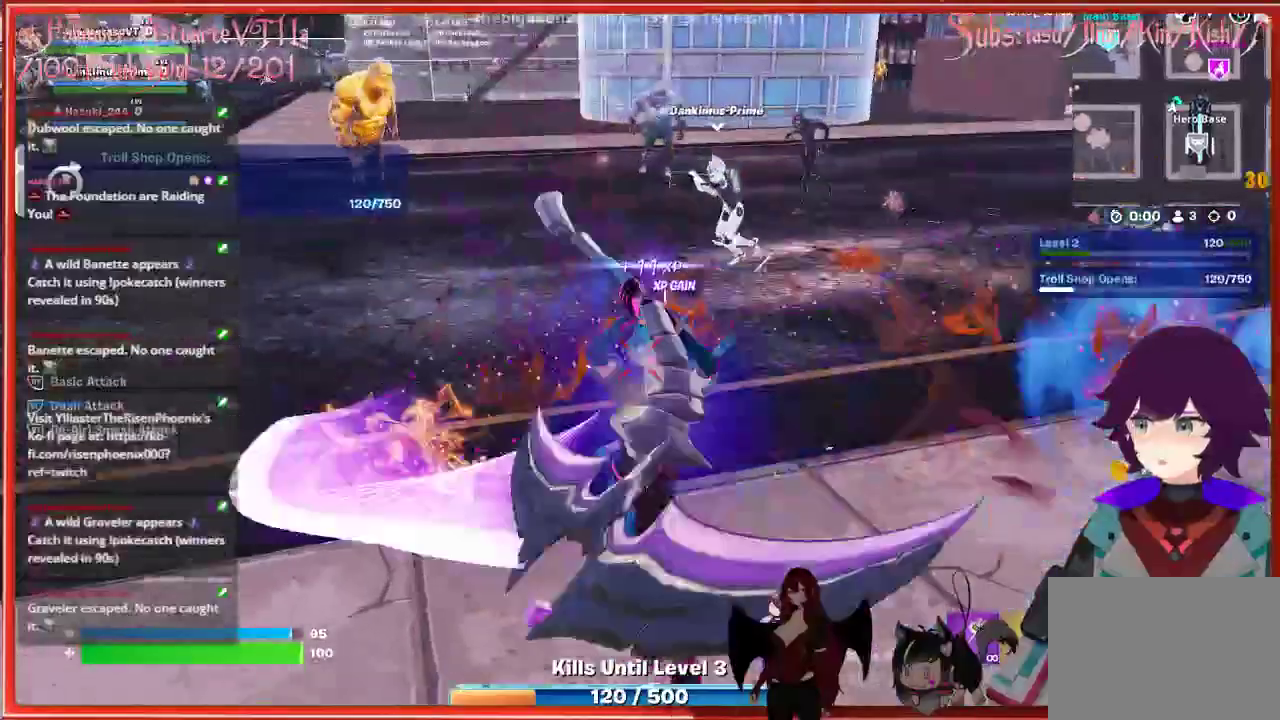
{"buttons": [], "left_stick": "up", "right_stick": "center", "events": [[233, "A", "down"], [367, "A", "up"]]}
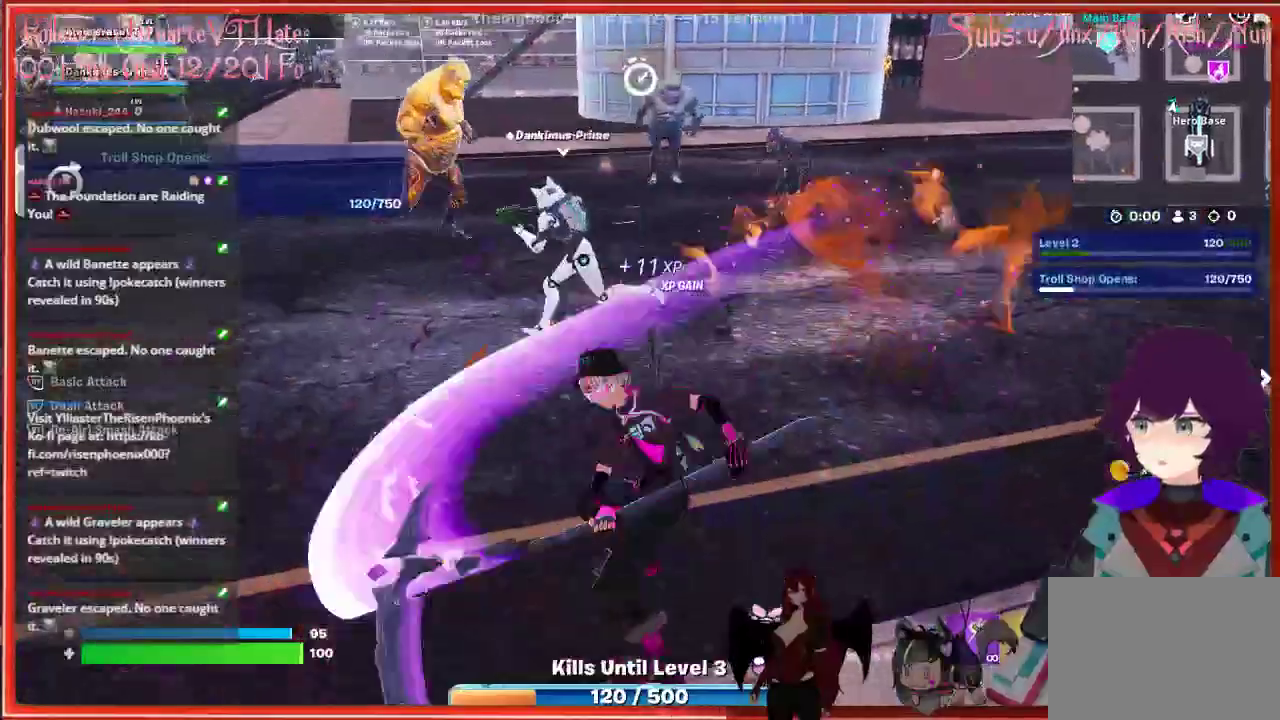
{"buttons": [], "left_stick": "up", "right_stick": "center", "events": [[17, "left_stick", "up-left"], [117, "A", "down"], [217, "left_stick", "up"], [233, "A", "up"], [317, "R2", "down"], [433, "R2", "up"]]}
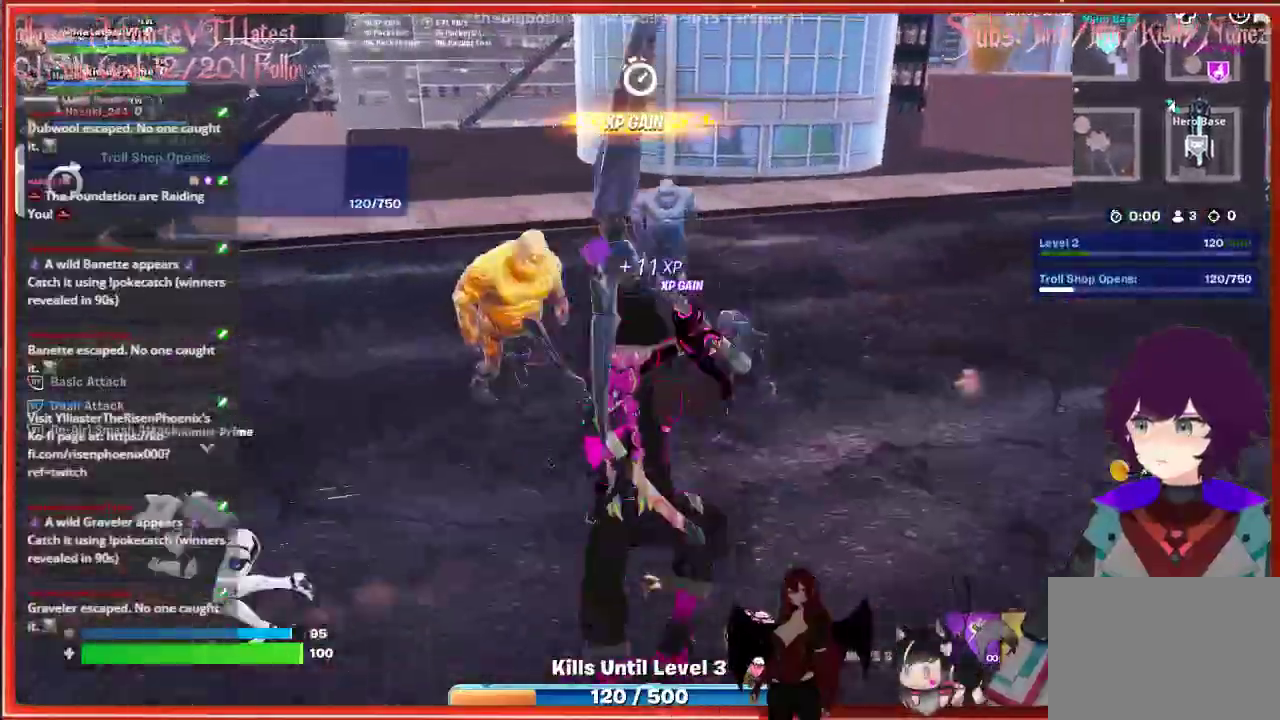
{"buttons": [], "left_stick": "center", "right_stick": "center", "events": [[83, "left_stick", "center"], [150, "left_stick", "down"], [483, "left_stick", "center"]]}
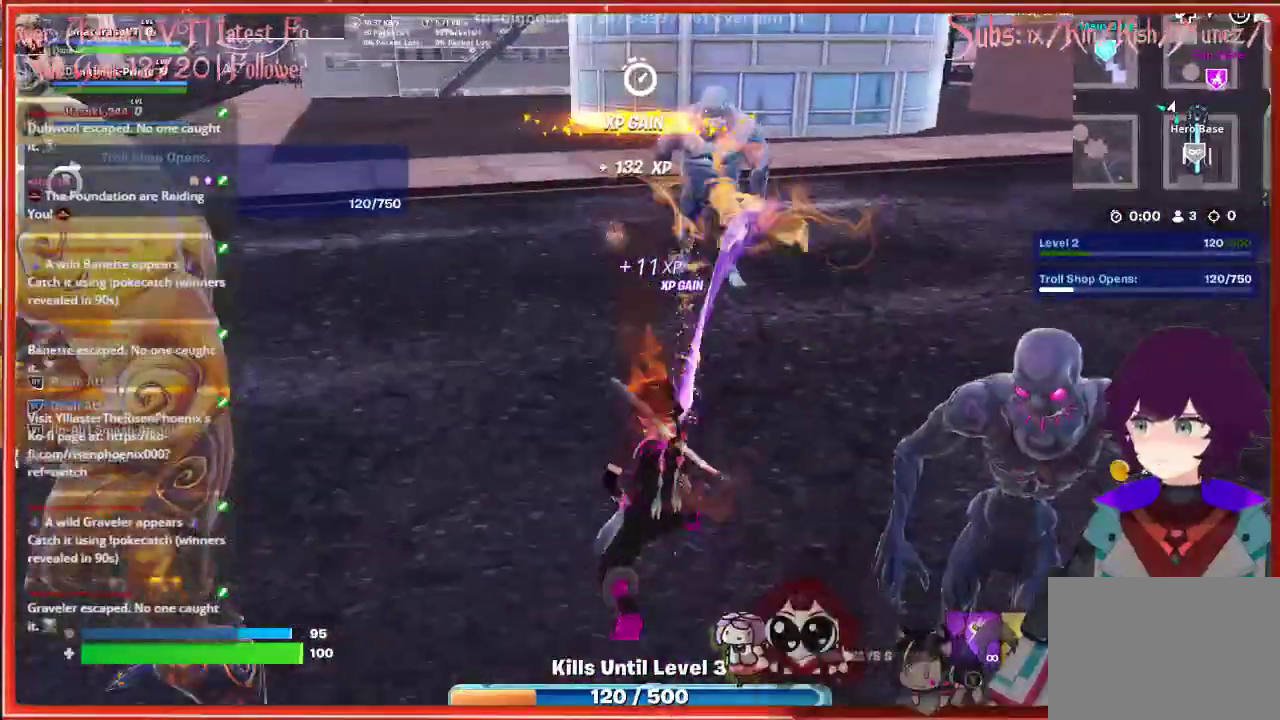
{"buttons": [], "left_stick": "center", "right_stick": "center", "events": []}
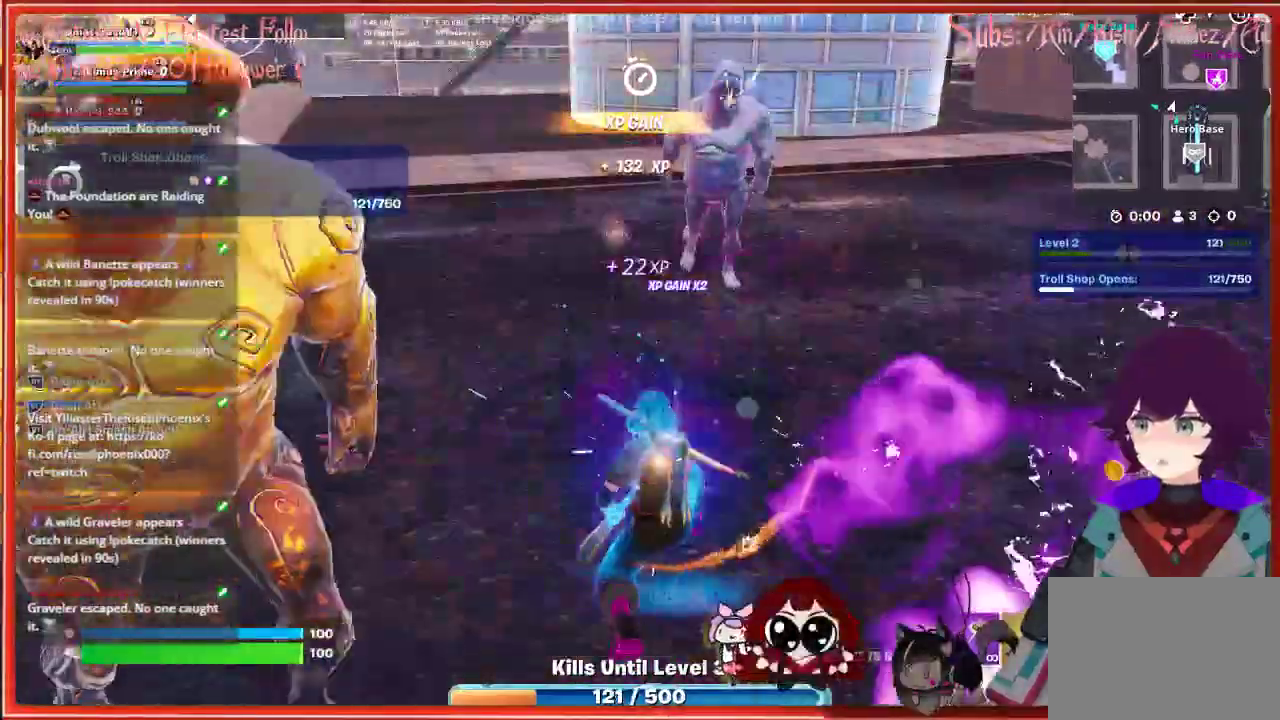
{"buttons": ["R2"], "left_stick": "down-left", "right_stick": "left", "events": [[50, "left_stick", "up"], [217, "R2", "down"], [283, "left_stick", "center"], [333, "R2", "up"], [333, "left_stick", "left"], [333, "right_stick", "left"], [400, "left_stick", "down-left"], [433, "R2", "down"]]}
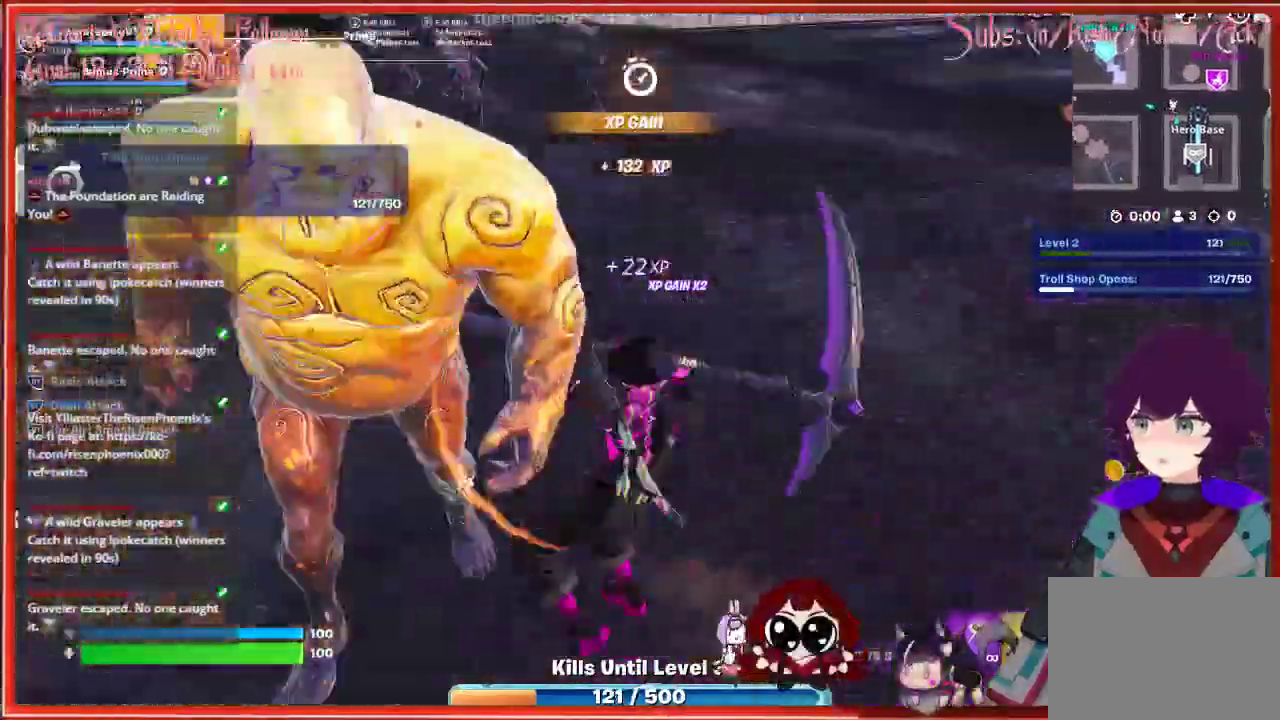
{"buttons": ["R2"], "left_stick": "up-right", "right_stick": "right", "events": [[50, "R2", "up"], [67, "right_stick", "center"], [133, "R2", "down"], [217, "left_stick", "left"], [250, "R2", "up"], [317, "right_stick", "right"], [417, "R2", "down"], [467, "left_stick", "up-right"]]}
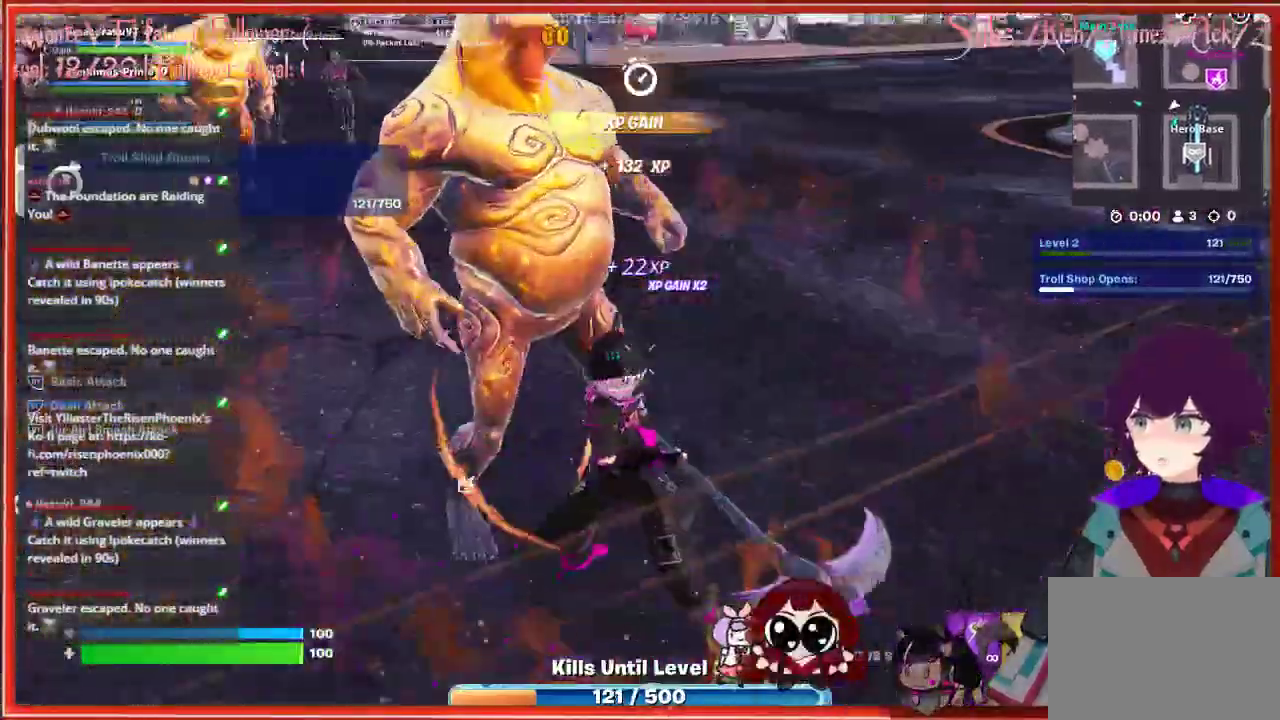
{"buttons": [], "left_stick": "up-right", "right_stick": "right", "events": [[17, "R2", "up"], [17, "right_stick", "center"], [117, "R2", "down"], [167, "right_stick", "right"], [233, "R2", "up"], [333, "R2", "down"], [483, "R2", "up"]]}
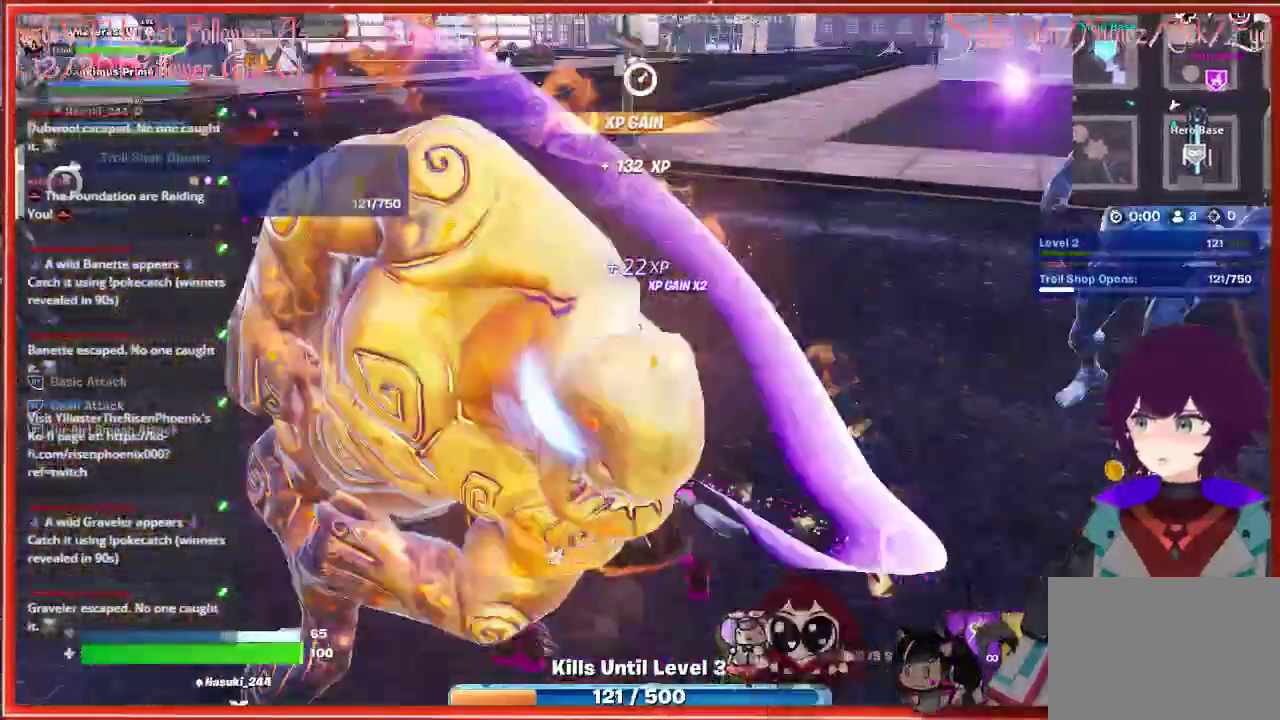
{"buttons": [], "left_stick": "up", "right_stick": "center", "events": [[83, "R2", "down"], [200, "right_stick", "center"], [233, "R2", "up"], [317, "R2", "down"], [433, "left_stick", "up"], [467, "R2", "up"]]}
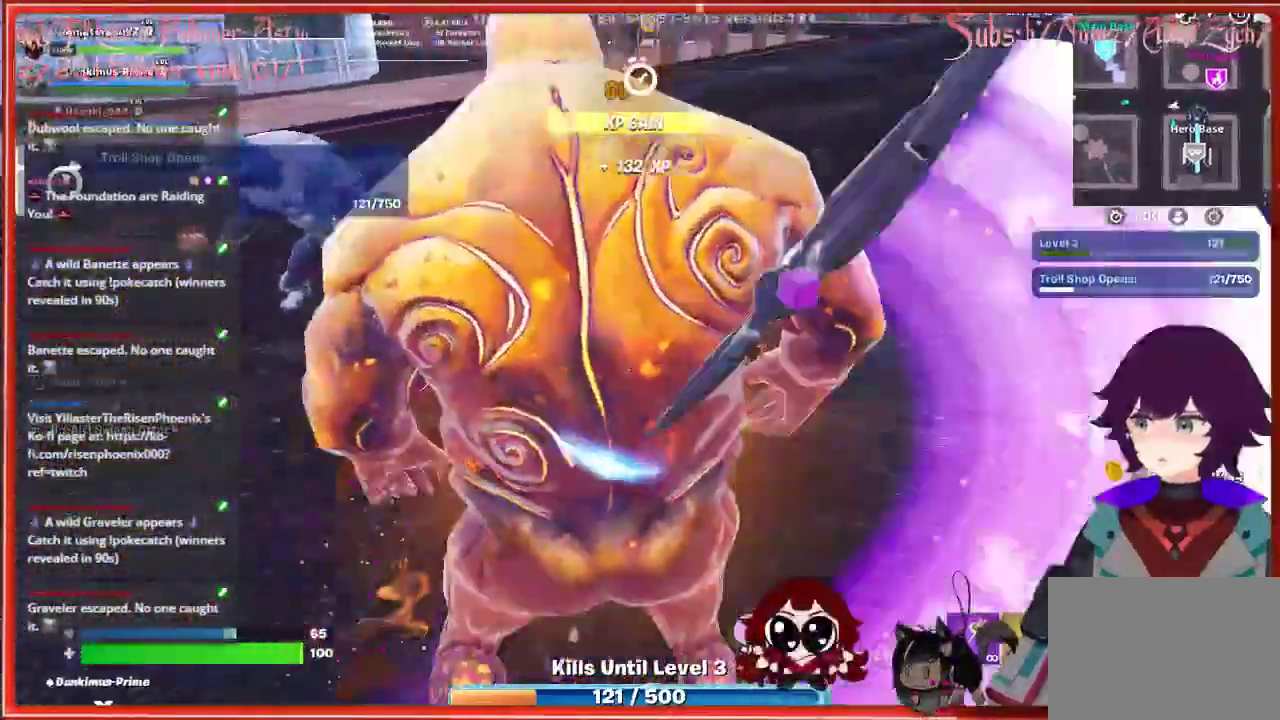
{"buttons": ["R2"], "left_stick": "up", "right_stick": "left", "events": [[83, "R2", "down"], [117, "left_stick", "up-left"], [217, "right_stick", "left"], [250, "R2", "up"], [350, "R2", "down"], [367, "left_stick", "up"]]}
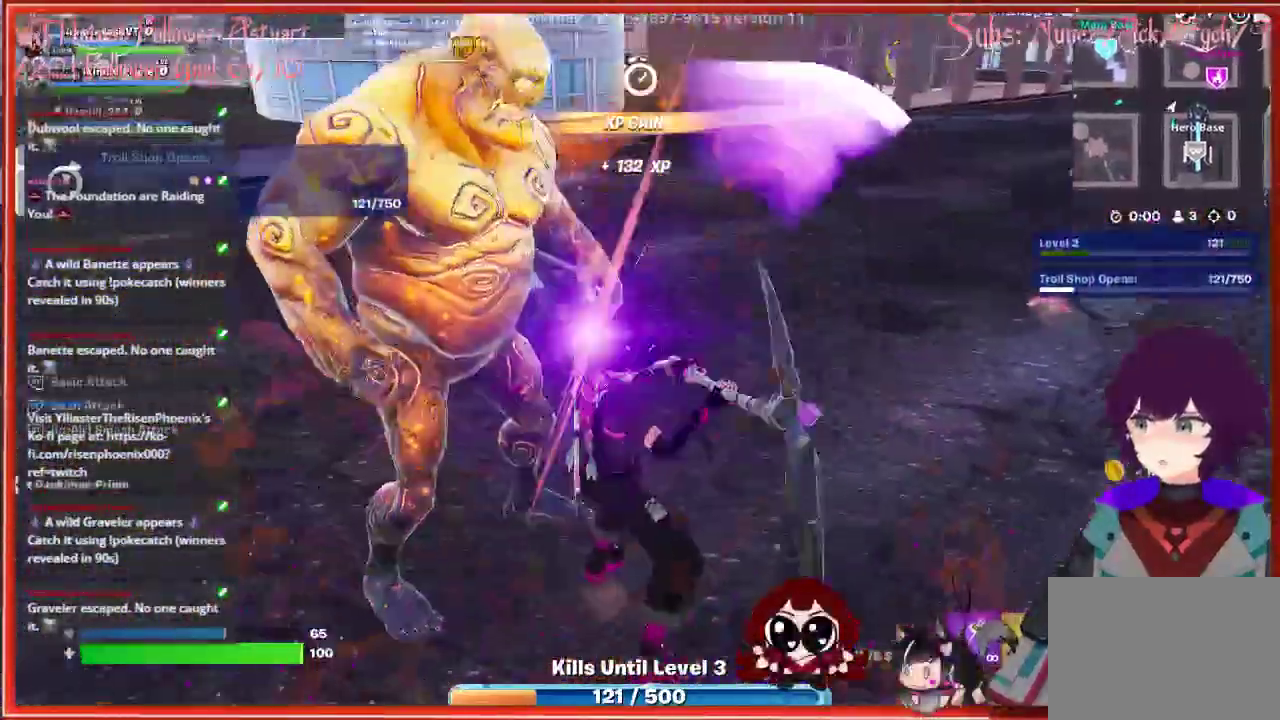
{"buttons": ["R2"], "left_stick": "up", "right_stick": "center", "events": [[17, "R2", "up"], [117, "R2", "down"], [267, "R2", "up"], [383, "R2", "down"], [383, "right_stick", "center"]]}
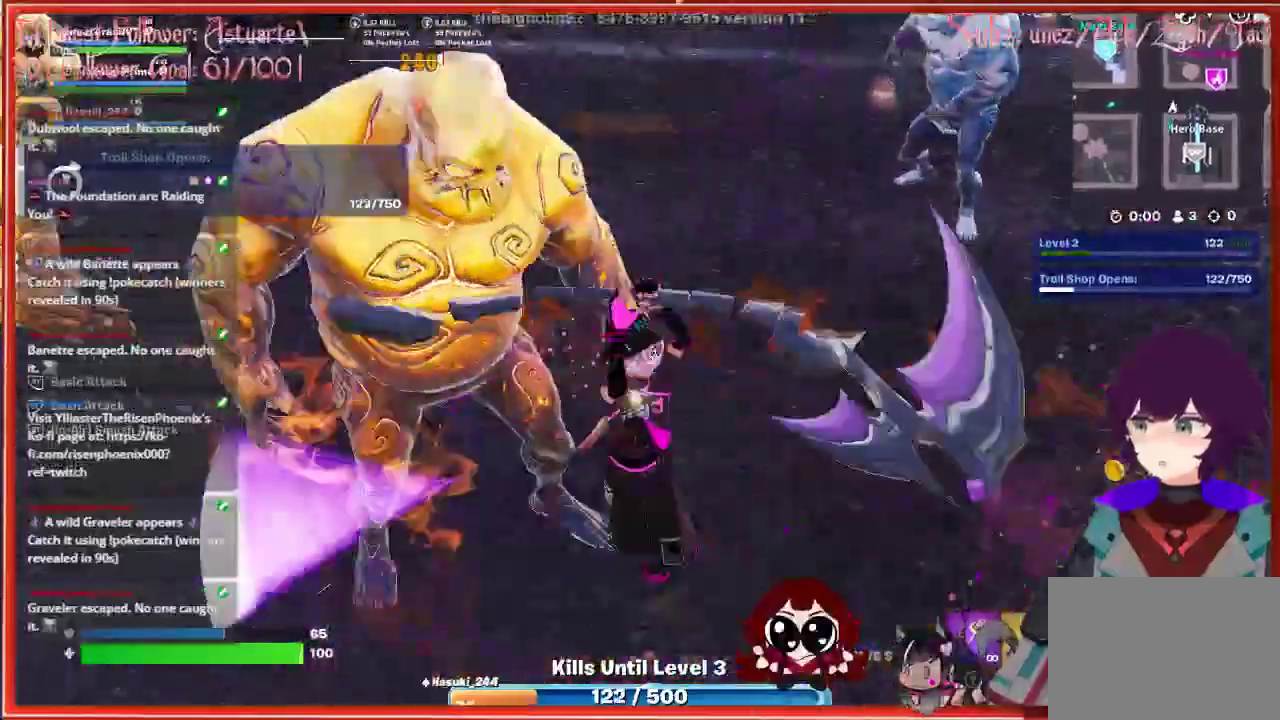
{"buttons": ["R2"], "left_stick": "up-left", "right_stick": "left", "events": [[17, "R2", "up"], [133, "R2", "down"], [200, "right_stick", "left"], [283, "R2", "up"], [283, "right_stick", "down-left"], [400, "R2", "down"], [400, "left_stick", "up-left"], [500, "right_stick", "left"]]}
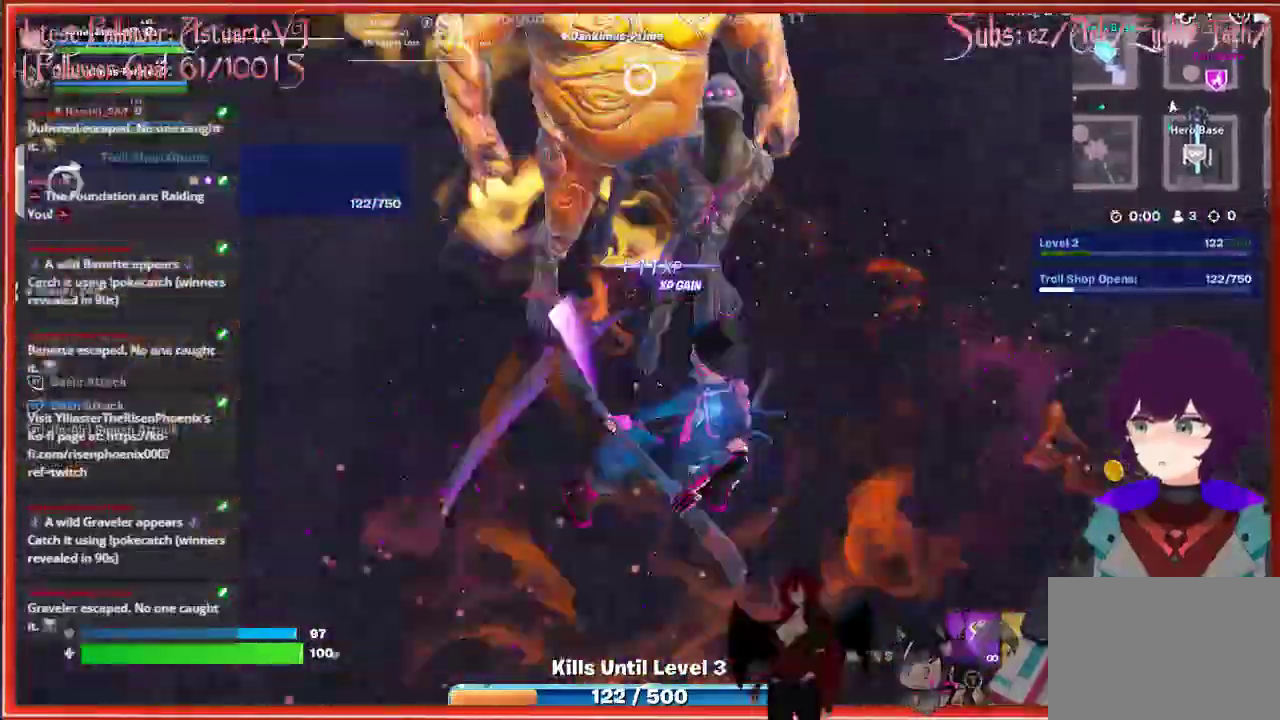
{"buttons": ["R2"], "left_stick": "up-left", "right_stick": "up-right", "events": [[33, "R2", "up"], [117, "right_stick", "center"], [167, "R2", "down"], [233, "right_stick", "up-right"], [300, "R2", "up"], [383, "R2", "down"]]}
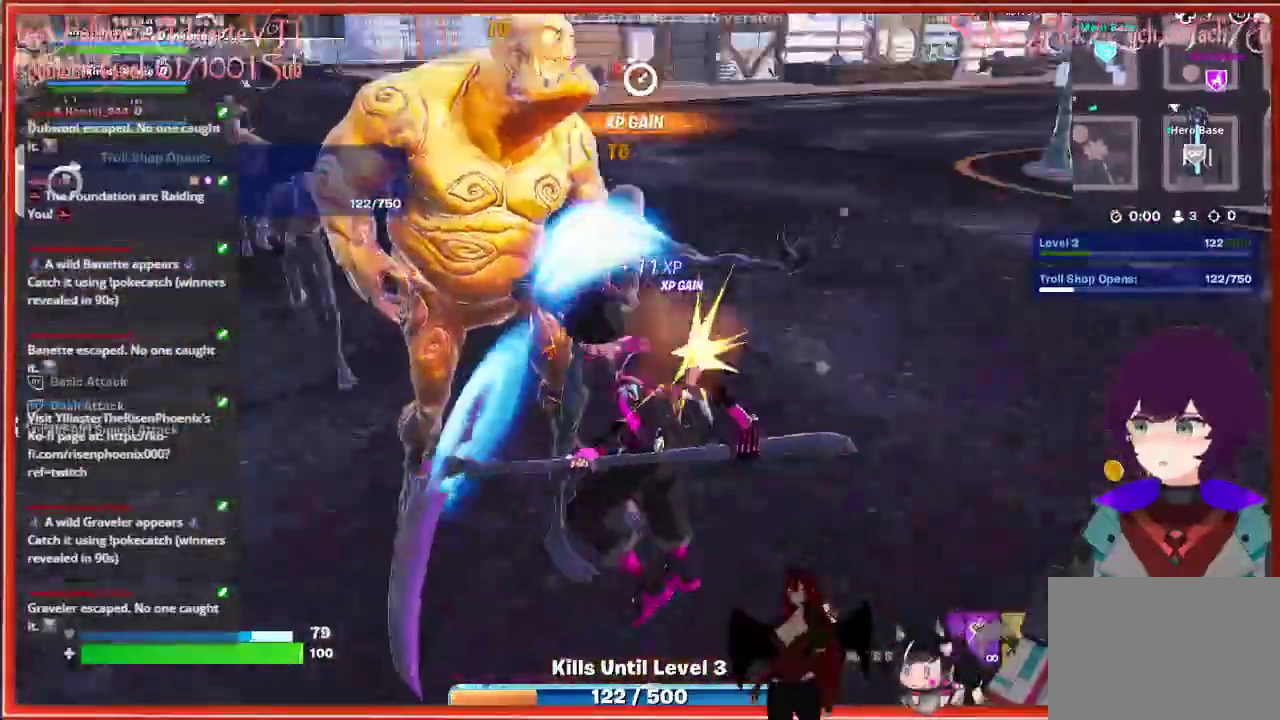
{"buttons": [], "left_stick": "up-left", "right_stick": "center", "events": [[17, "R2", "up"], [17, "right_stick", "center"], [117, "R2", "down"], [250, "R2", "up"], [367, "R2", "down"], [500, "R2", "up"]]}
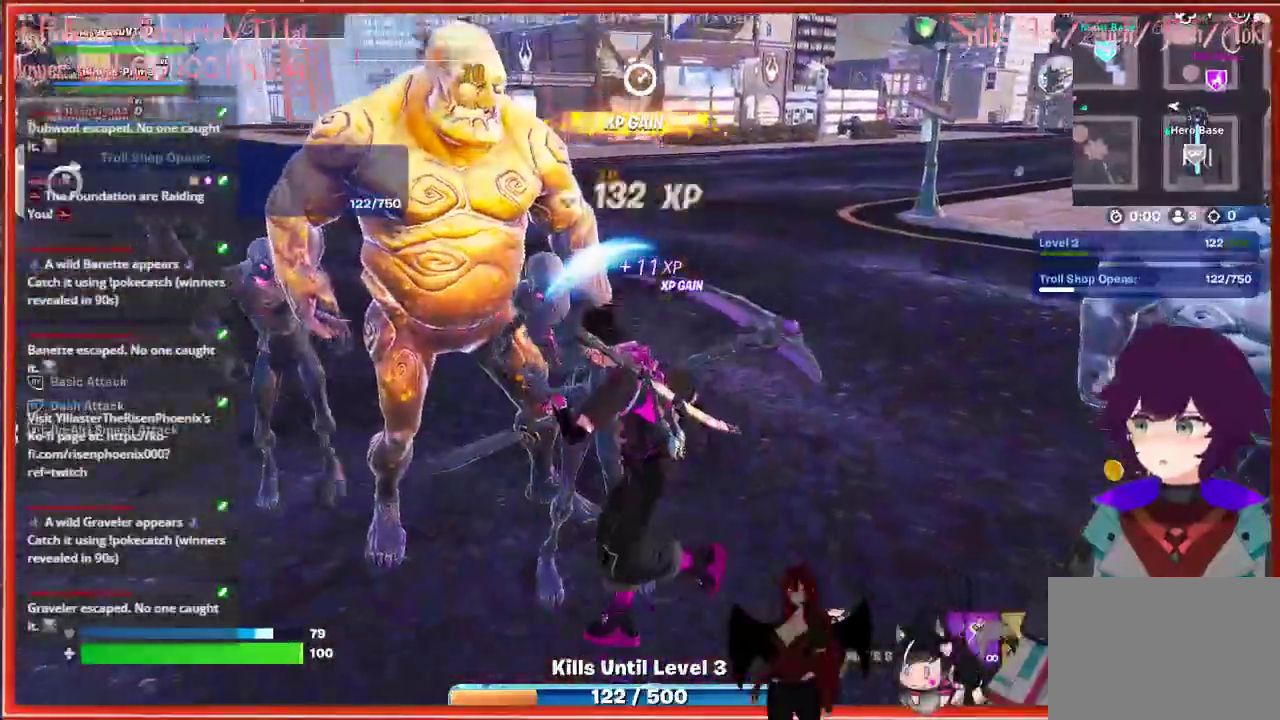
{"buttons": ["R2"], "left_stick": "left", "right_stick": "center", "events": [[117, "R2", "down"], [250, "R2", "up"], [267, "left_stick", "left"], [367, "R2", "down"]]}
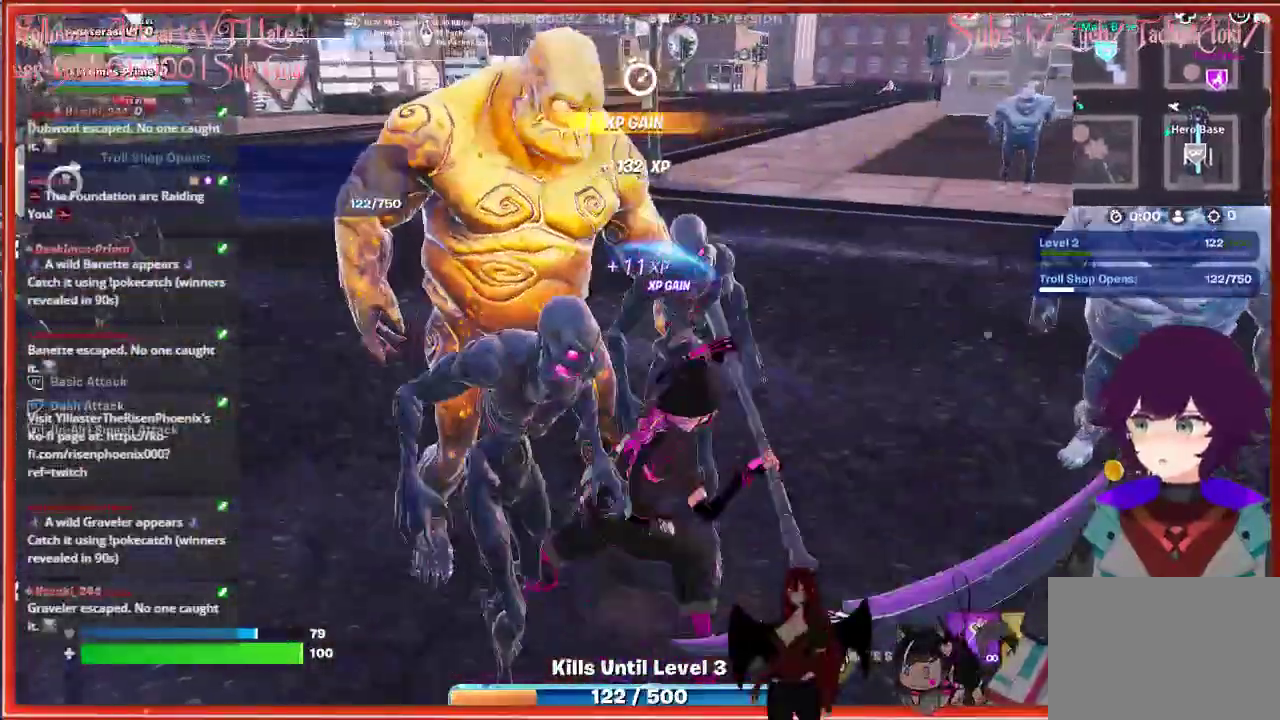
{"buttons": [], "left_stick": "left", "right_stick": "center", "events": [[17, "R2", "up"], [117, "R2", "down"], [117, "right_stick", "right"], [267, "R2", "up"], [267, "right_stick", "center"], [367, "R2", "down"], [500, "R2", "up"]]}
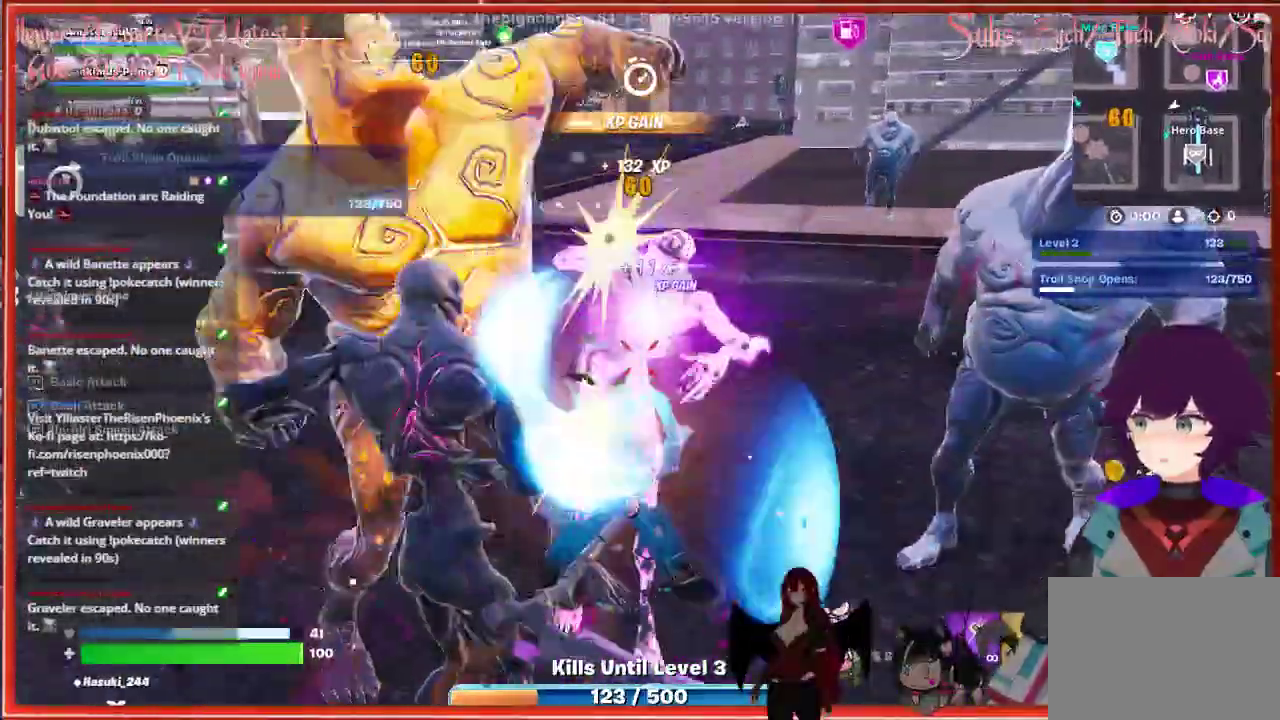
{"buttons": [], "left_stick": "right", "right_stick": "center", "events": [[67, "right_stick", "right"], [83, "R2", "down"], [117, "left_stick", "down"], [167, "left_stick", "right"], [200, "right_stick", "center"], [233, "R2", "up"], [317, "R2", "down"], [450, "R2", "up"]]}
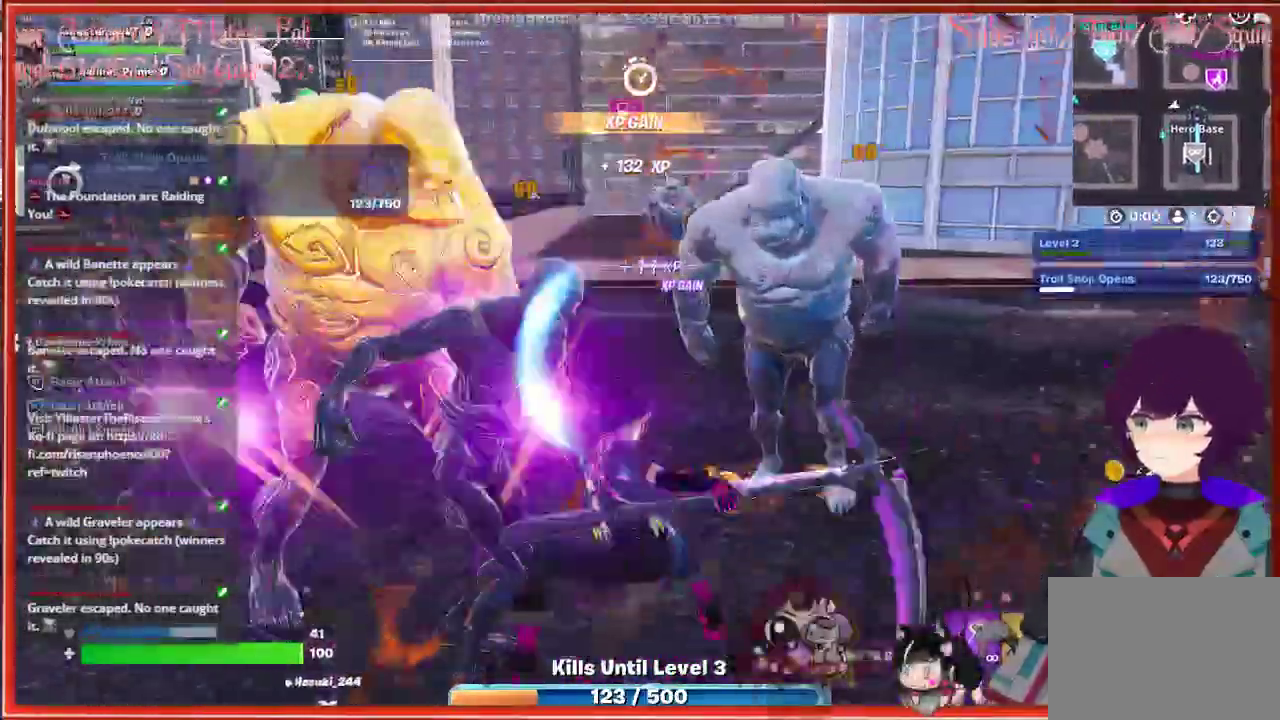
{"buttons": [], "left_stick": "up-left", "right_stick": "center", "events": [[50, "left_stick", "up-right"], [67, "R2", "down"], [167, "left_stick", "up"], [200, "R2", "up"], [317, "R2", "down"], [317, "left_stick", "up-left"], [467, "R2", "up"]]}
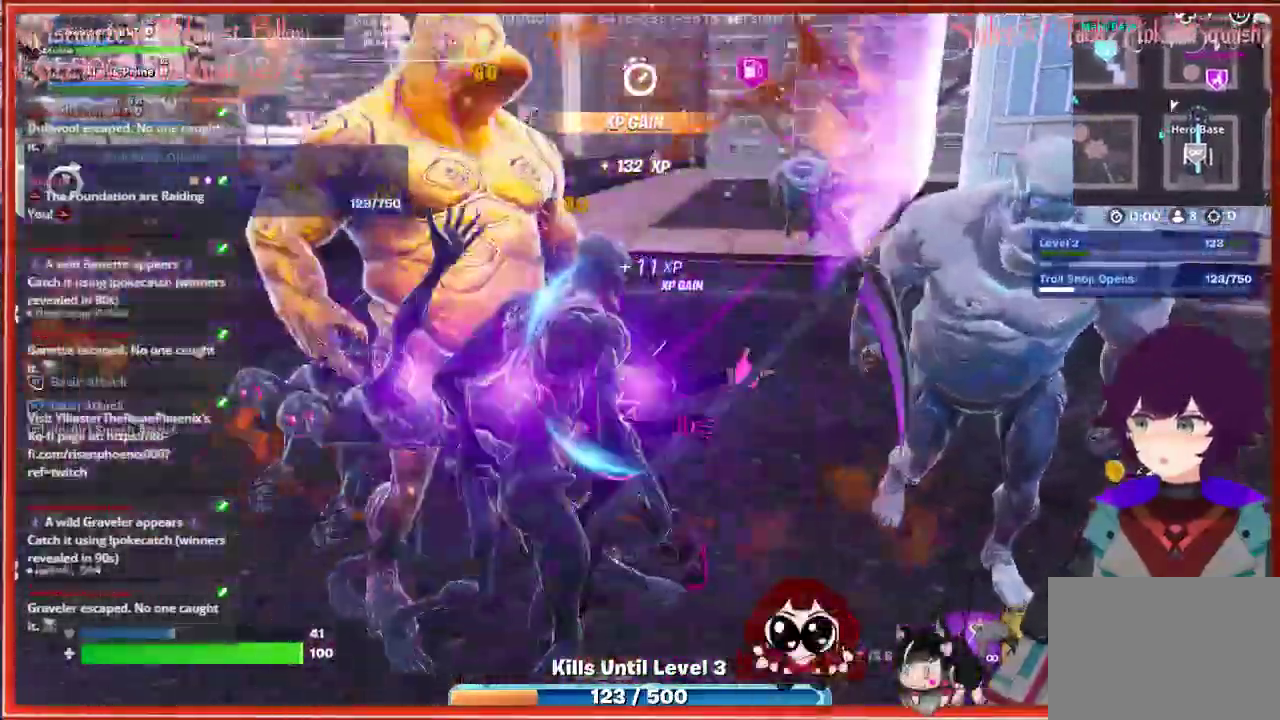
{"buttons": [], "left_stick": "right", "right_stick": "center", "events": [[17, "left_stick", "left"], [83, "R2", "down"], [200, "R2", "up"], [217, "left_stick", "center"], [283, "left_stick", "right"], [300, "R2", "down"], [450, "R2", "up"]]}